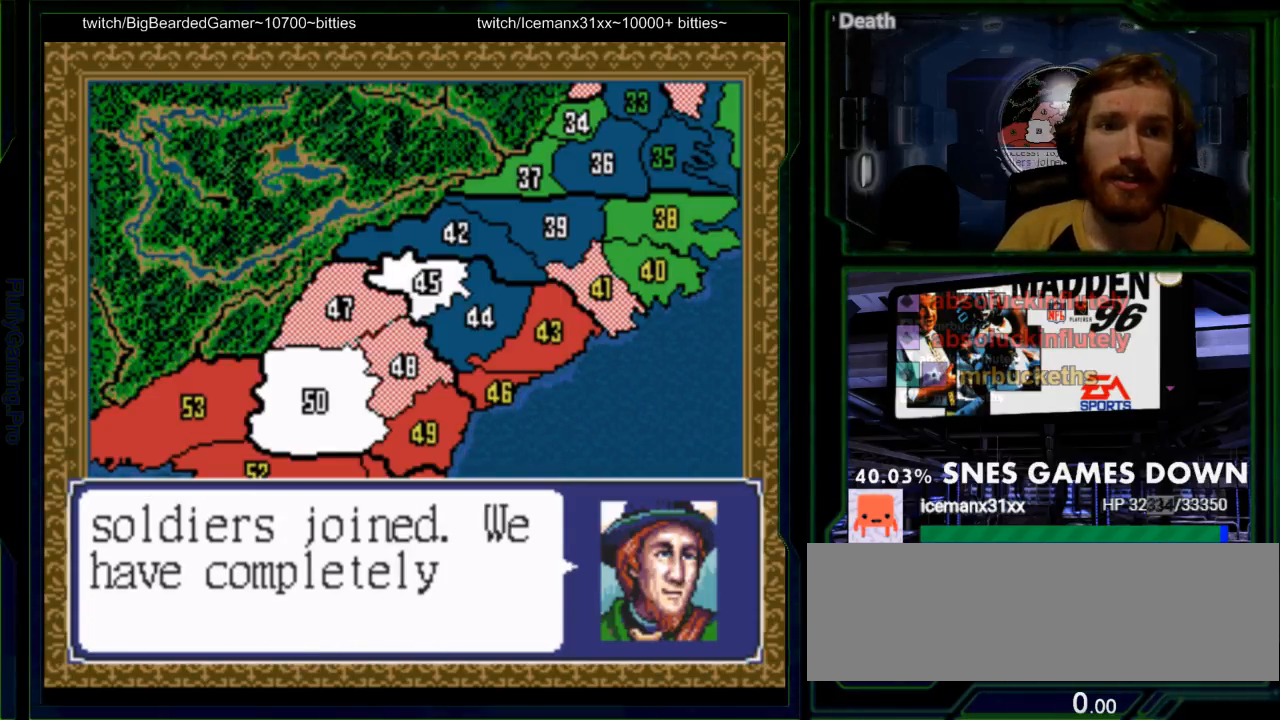
Gameplay with a controller (Nintendo layout); each line is a JSON object with the inputs held at the frame after it. "events" lists button and stick changes between this image and that frame as [ms after this image, input, new state], when the widget could be followed in between. Not read: L3 R3.
{"buttons": ["A"], "events": [[383, "A", "down"]]}
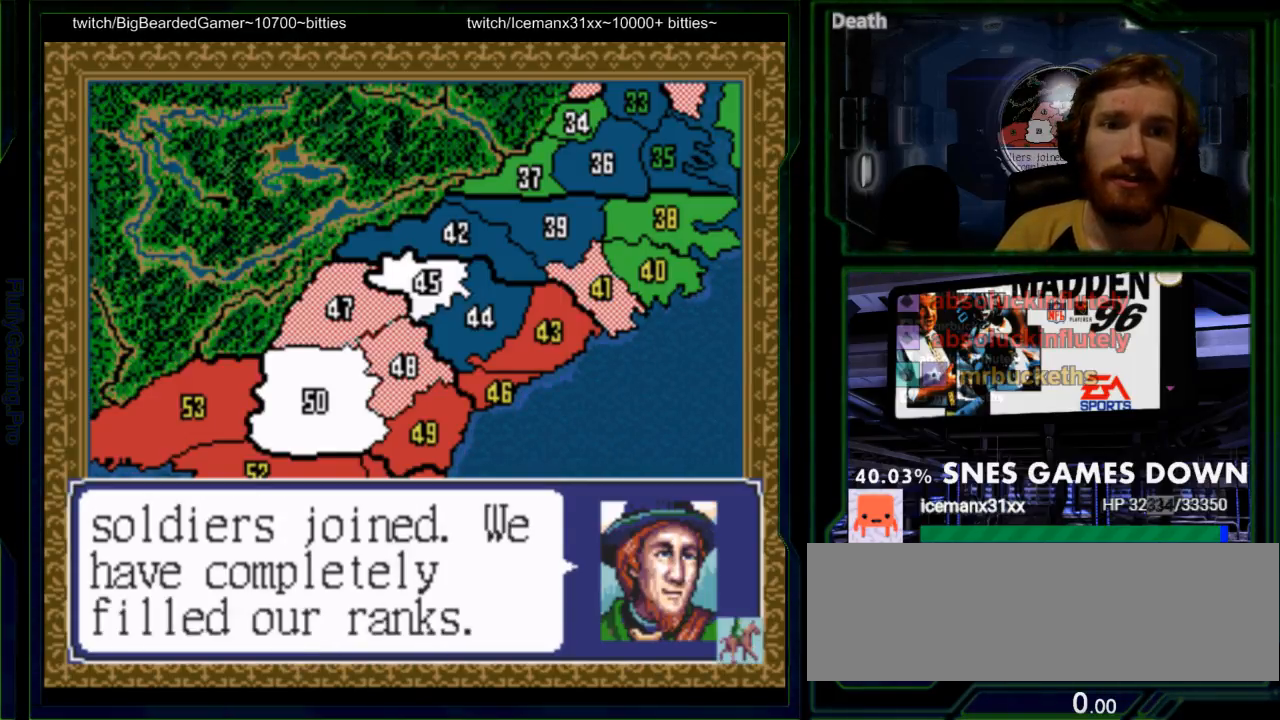
{"buttons": ["DPAD_DOWN"], "events": [[17, "A", "up"], [433, "DPAD_DOWN", "down"]]}
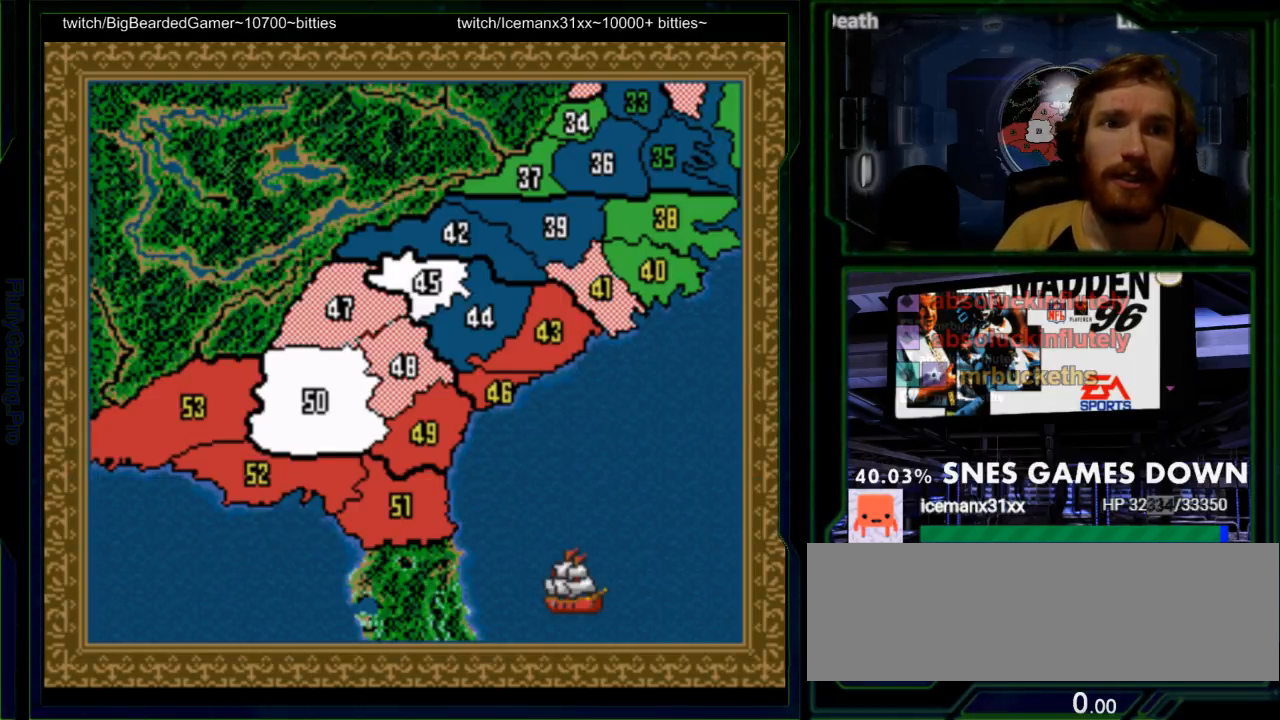
{"buttons": [], "events": [[17, "DPAD_DOWN", "up"]]}
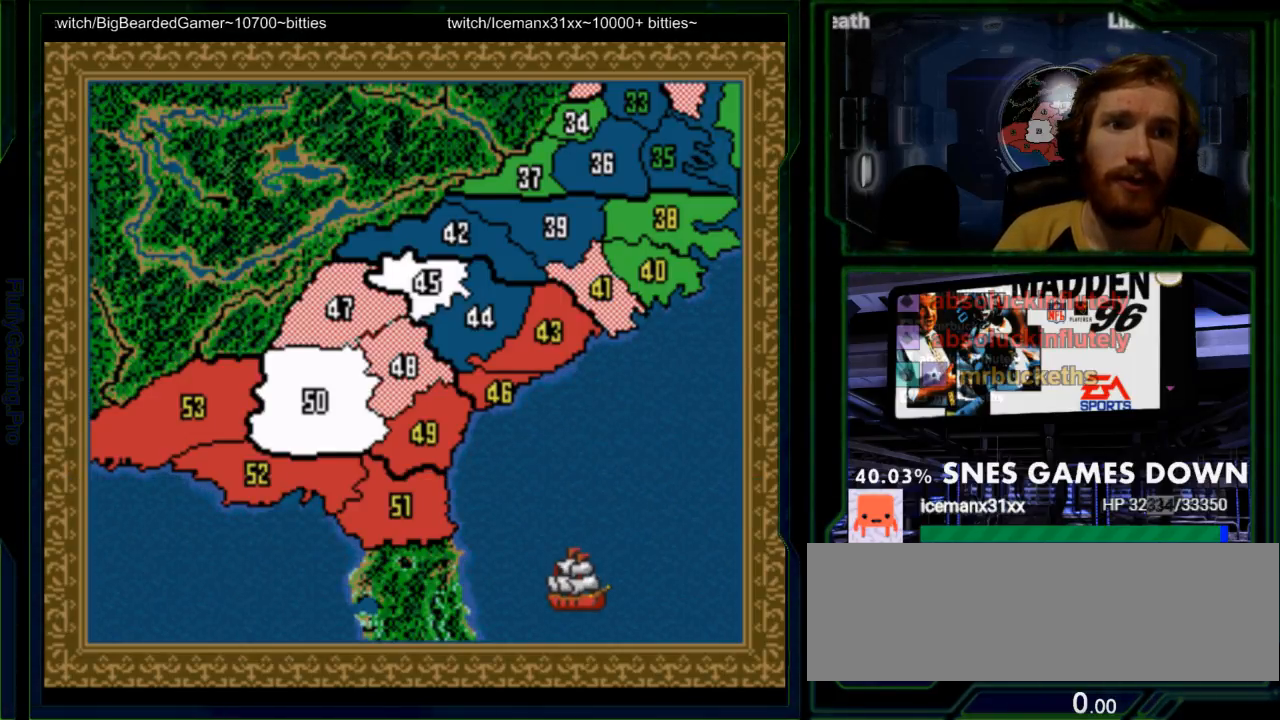
{"buttons": [], "events": [[133, "DPAD_DOWN", "down"], [233, "DPAD_DOWN", "up"]]}
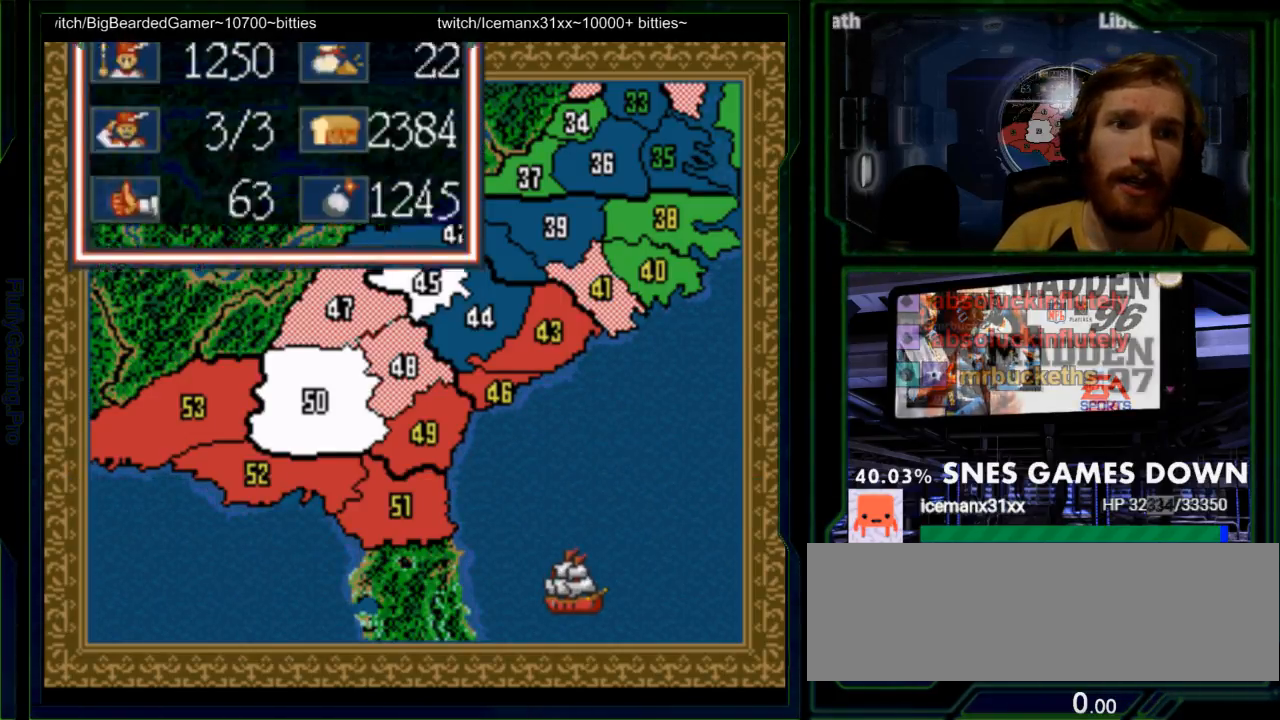
{"buttons": [], "events": [[50, "DPAD_DOWN", "down"], [150, "DPAD_DOWN", "up"]]}
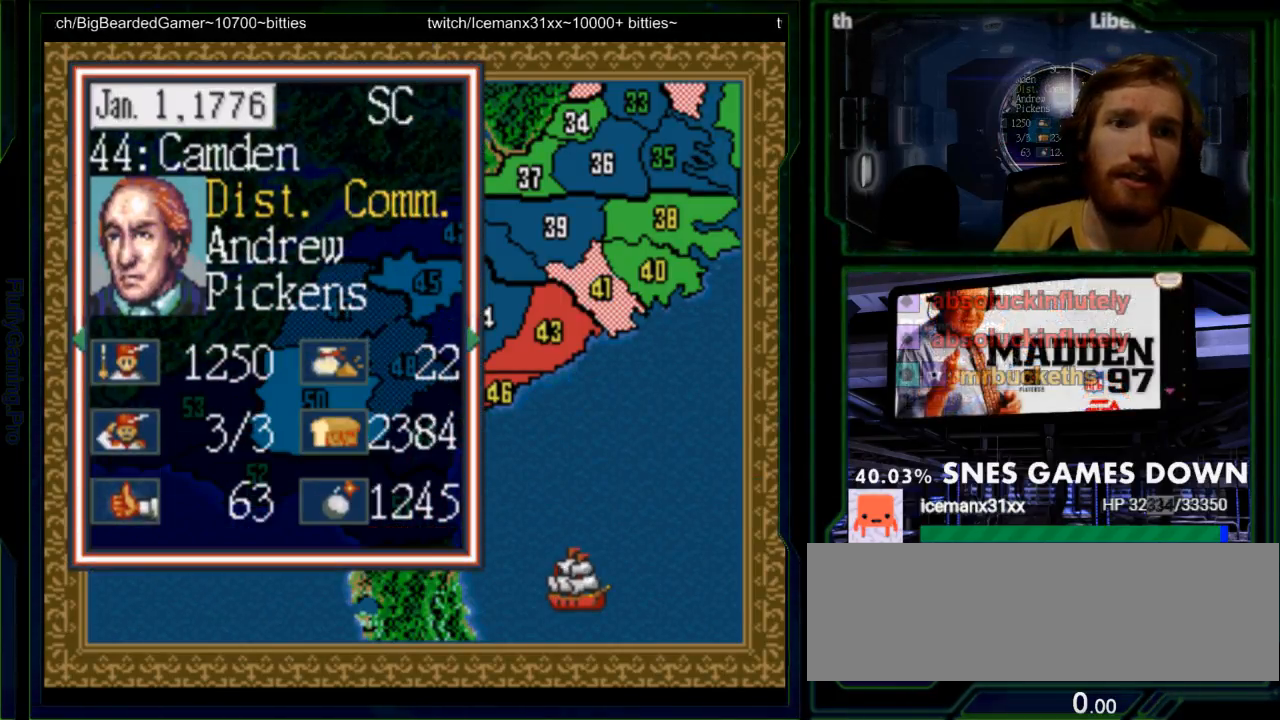
{"buttons": [], "events": []}
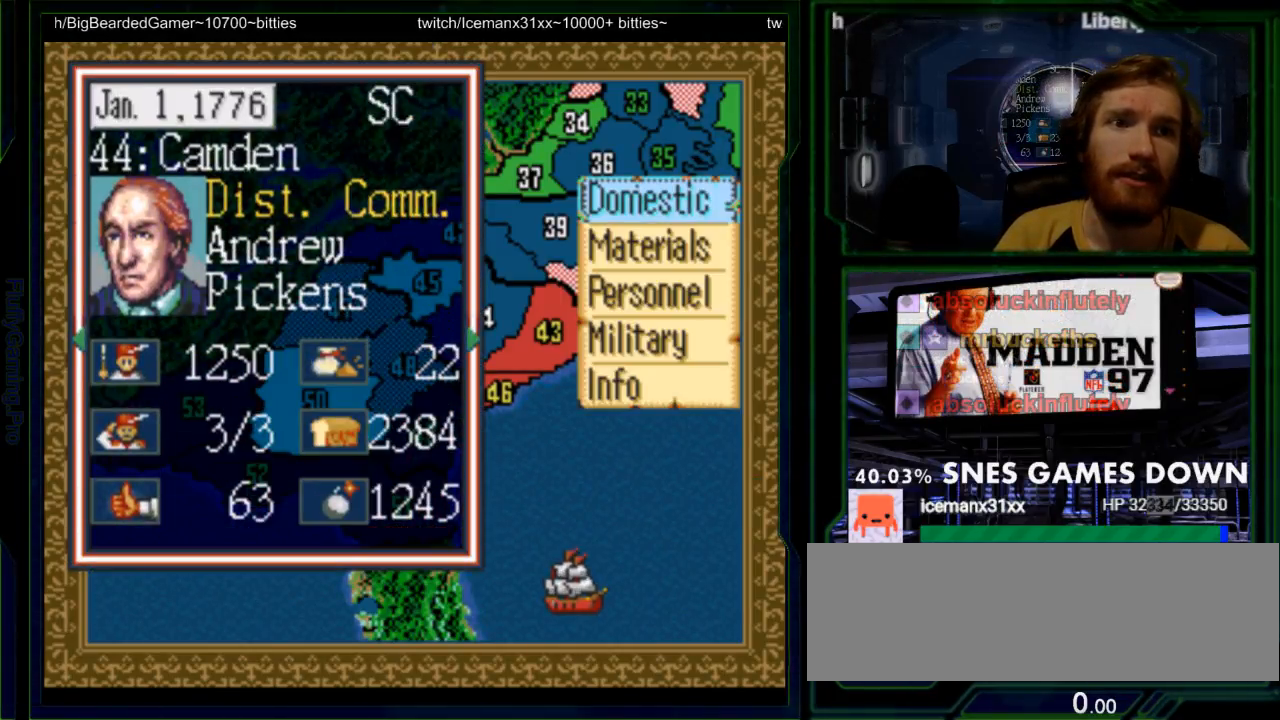
{"buttons": [], "events": [[33, "DPAD_DOWN", "down"], [133, "DPAD_DOWN", "up"], [200, "DPAD_DOWN", "down"], [283, "DPAD_DOWN", "up"], [400, "DPAD_DOWN", "down"], [467, "DPAD_DOWN", "up"]]}
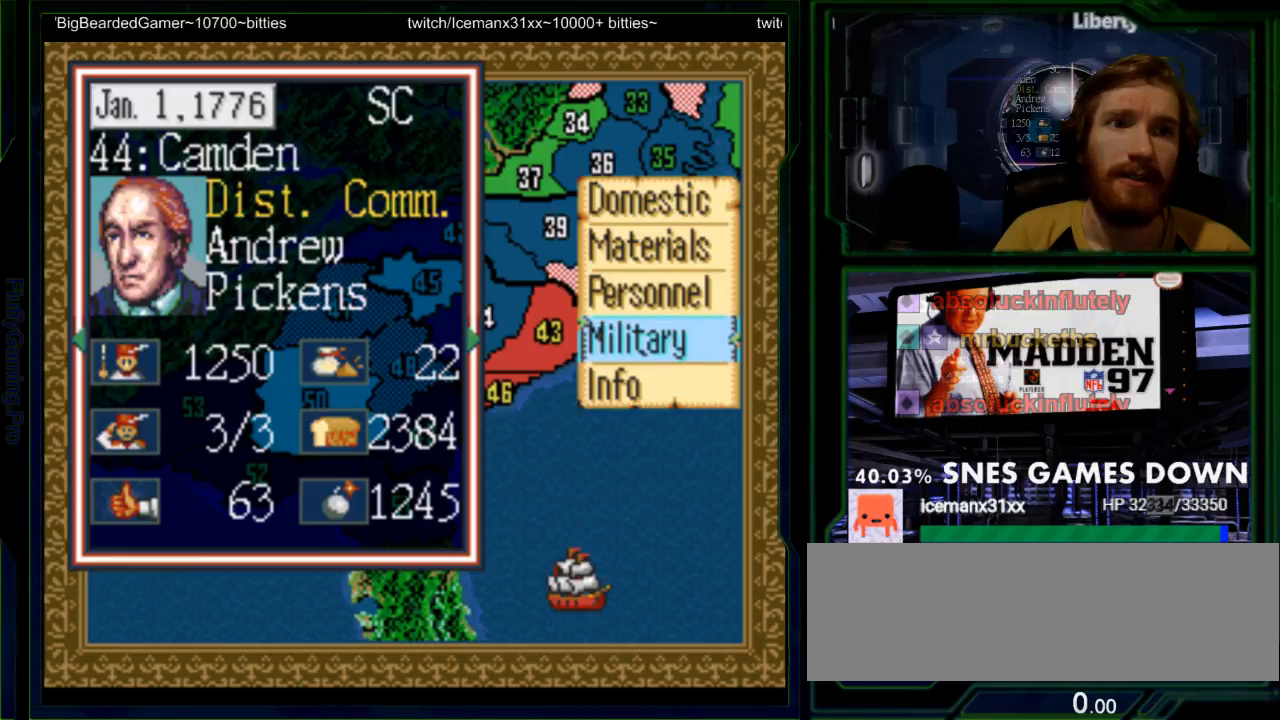
{"buttons": [], "events": [[150, "DPAD_UP", "down"], [250, "DPAD_UP", "up"], [400, "DPAD_DOWN", "down"], [500, "DPAD_DOWN", "up"]]}
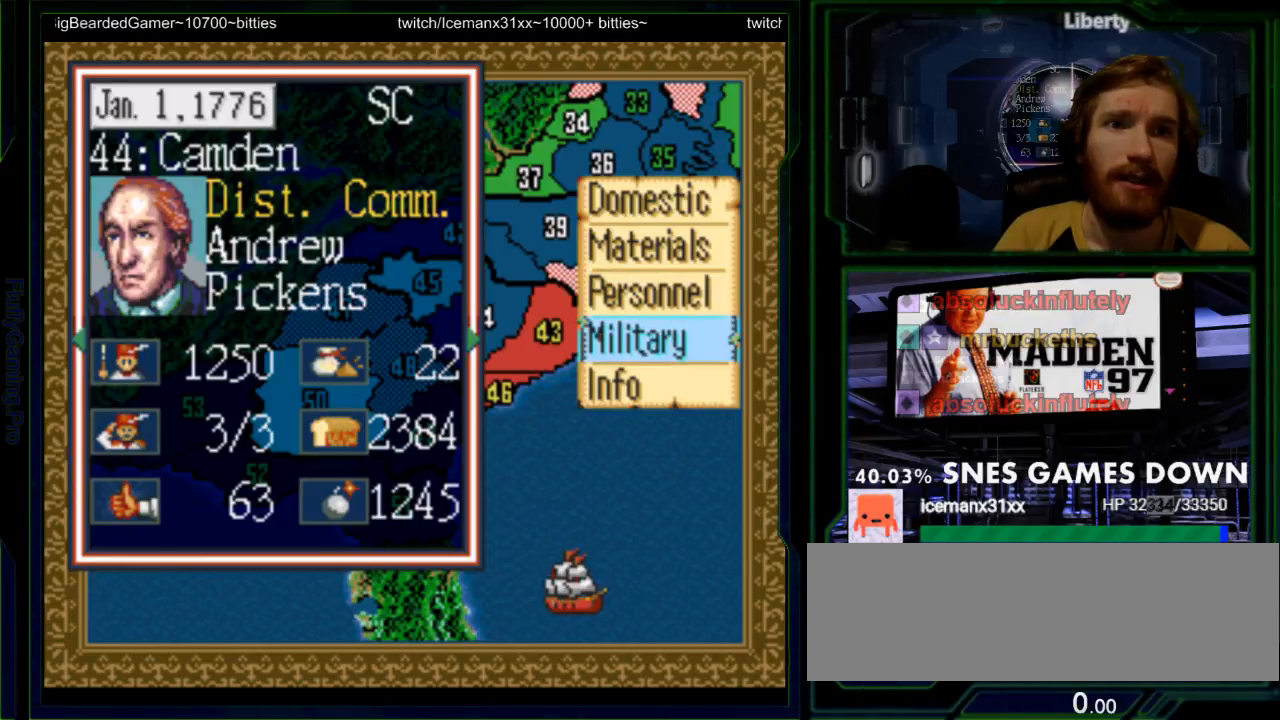
{"buttons": [], "events": [[133, "A", "down"], [250, "A", "up"]]}
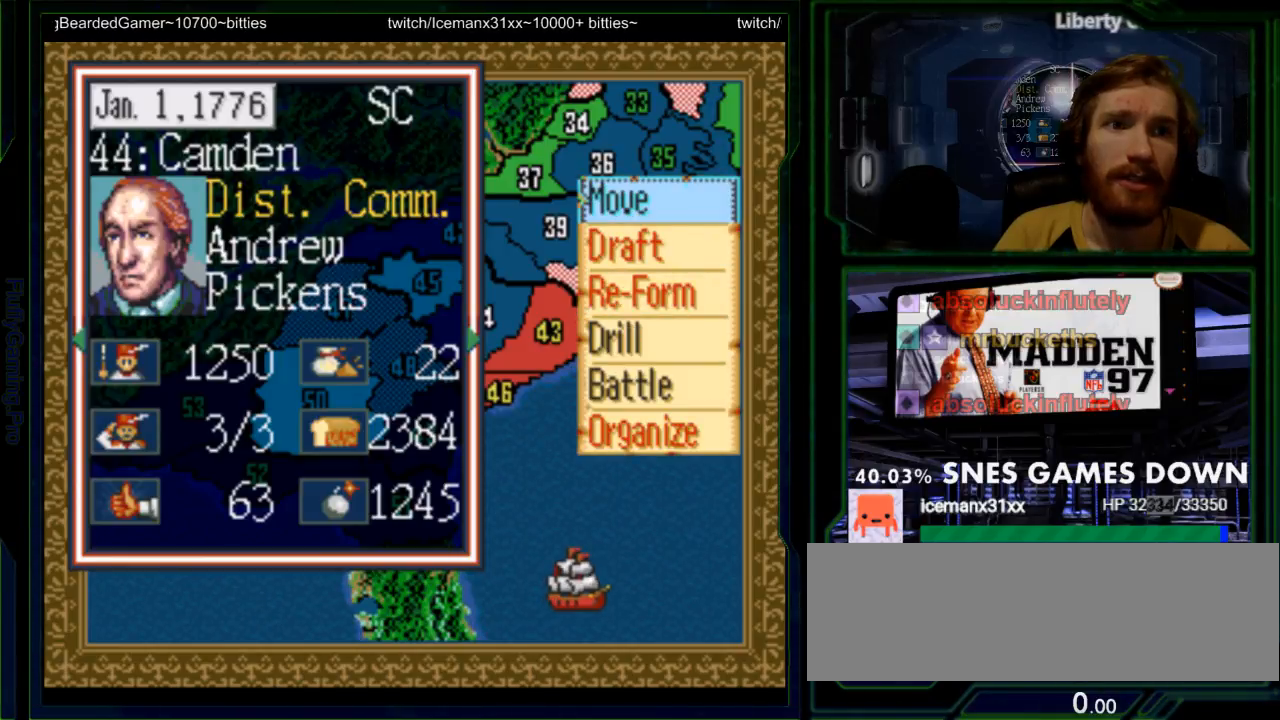
{"buttons": ["DPAD_UP"]}
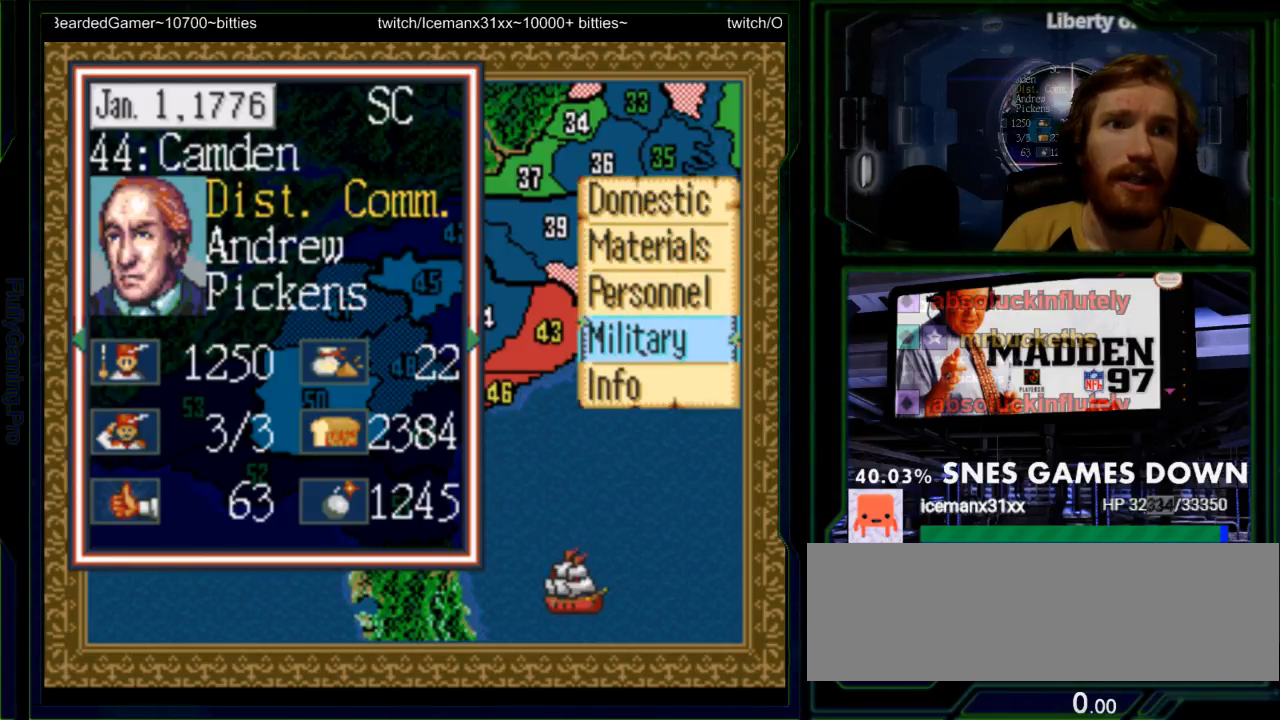
{"buttons": [], "events": [[33, "DPAD_UP", "up"], [133, "DPAD_UP", "down"], [200, "DPAD_UP", "up"], [383, "DPAD_UP", "down"], [483, "DPAD_UP", "up"]]}
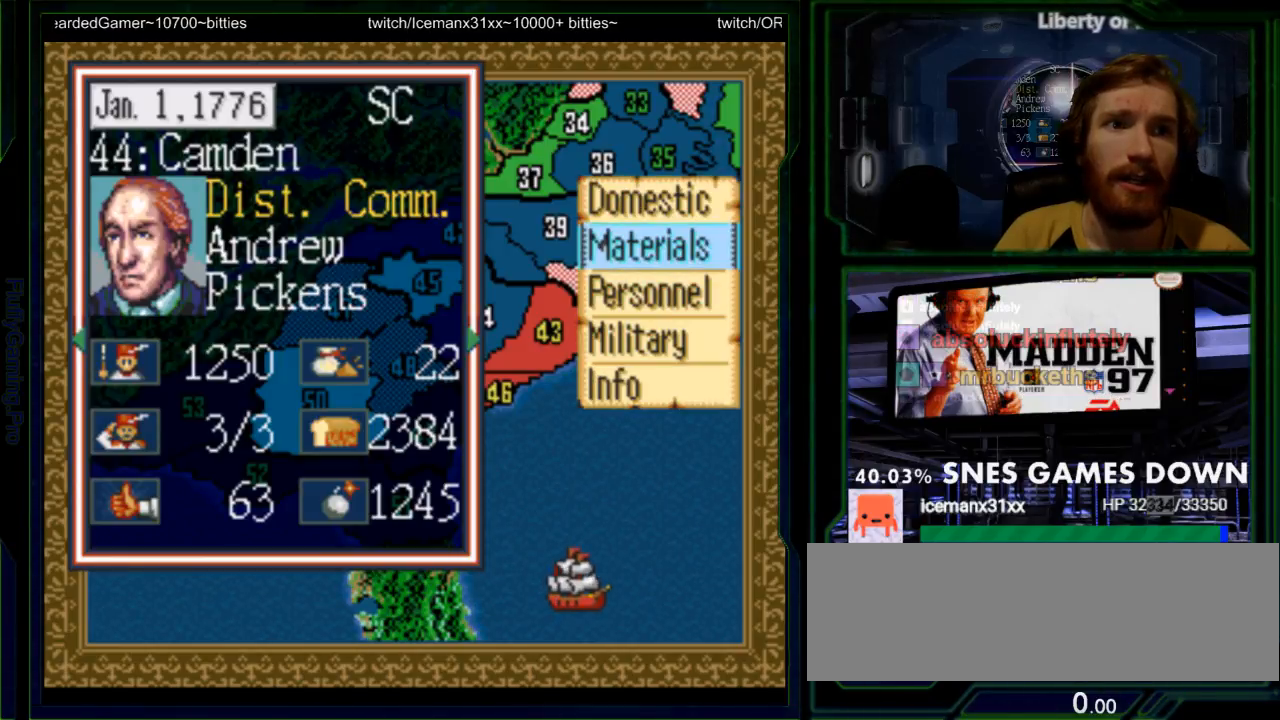
{"buttons": [], "events": [[17, "A", "down"], [133, "A", "up"]]}
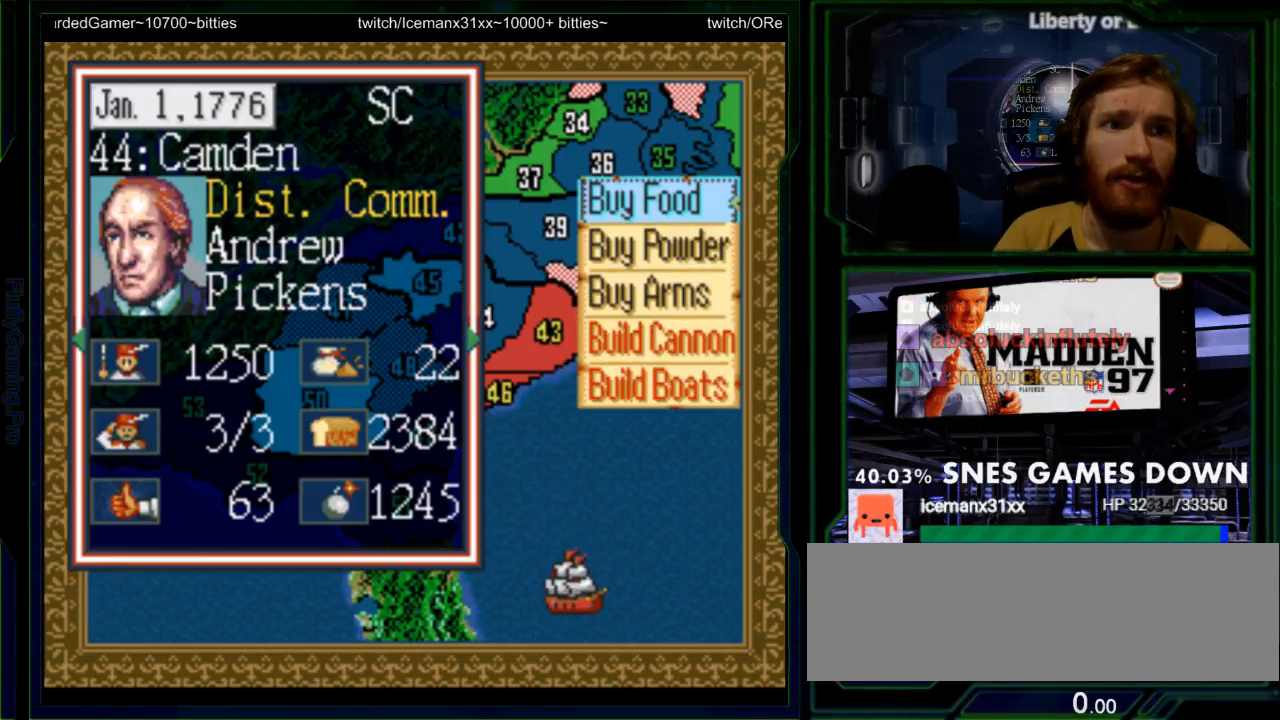
{"buttons": [], "events": [[117, "DPAD_DOWN", "down"], [183, "DPAD_DOWN", "up"], [283, "DPAD_DOWN", "down"], [333, "DPAD_DOWN", "up"]]}
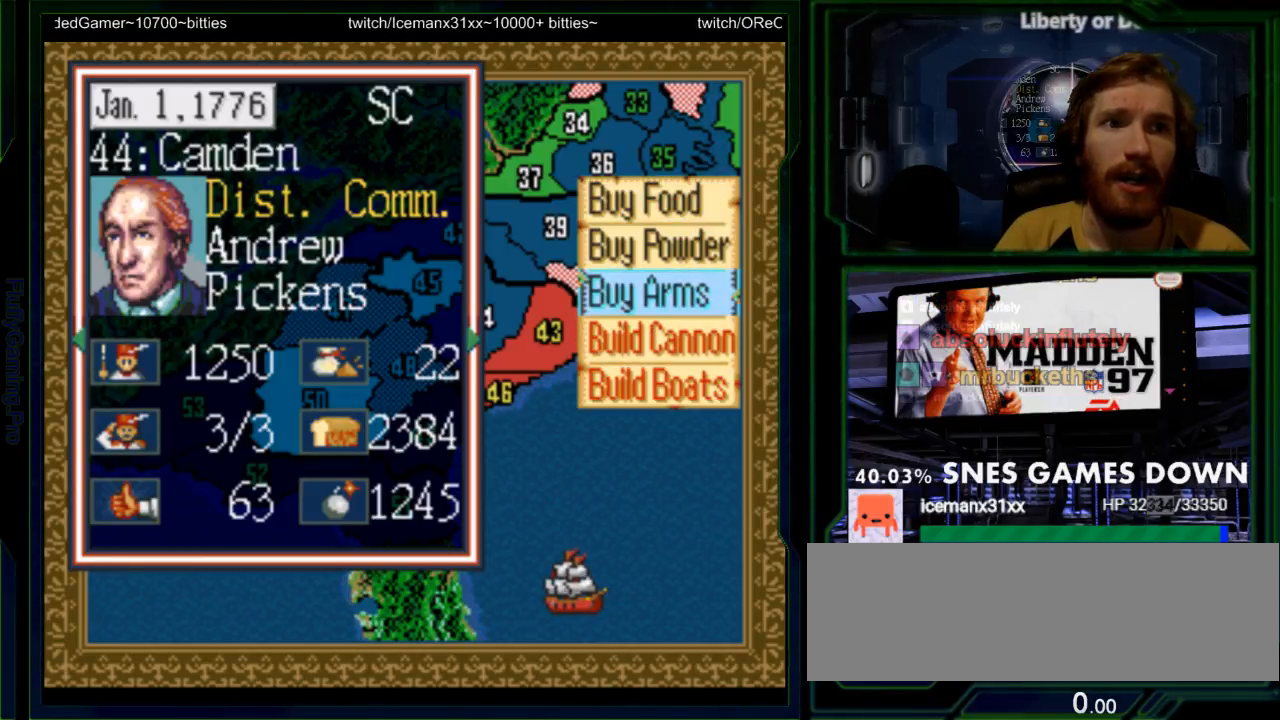
{"buttons": [], "events": [[133, "A", "down"], [267, "A", "up"]]}
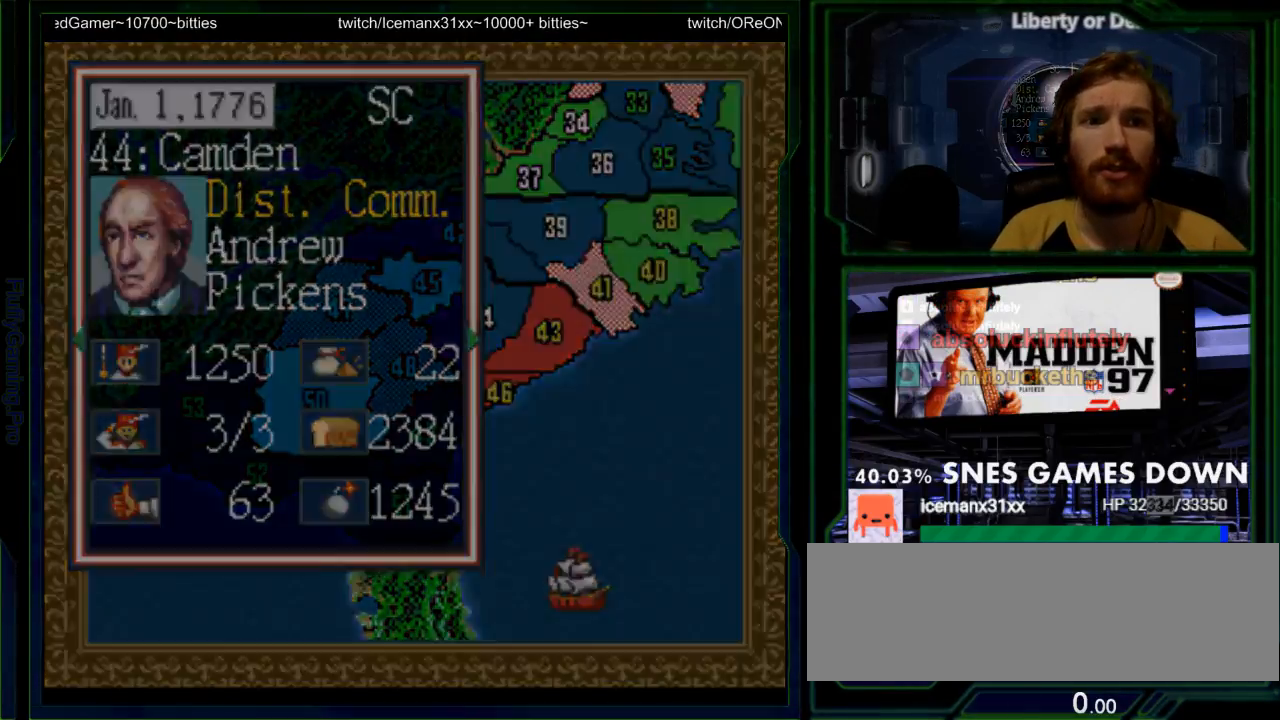
{"buttons": [], "events": []}
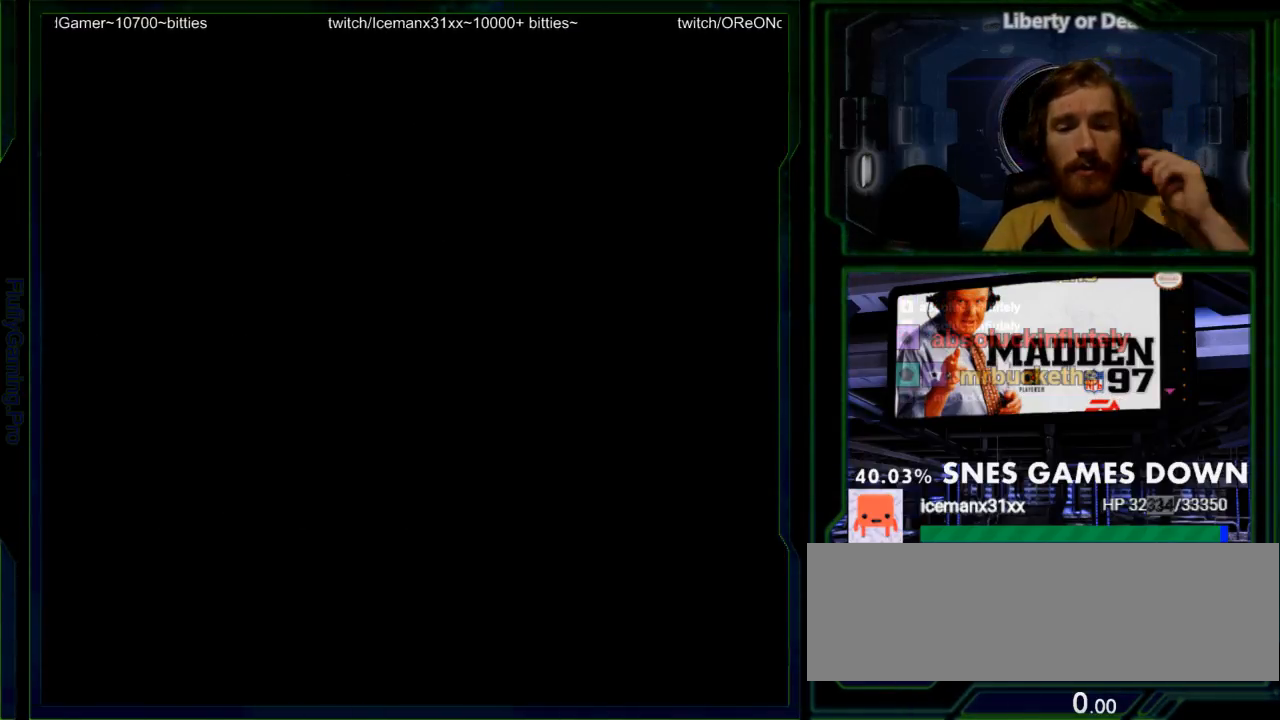
{"buttons": [], "events": []}
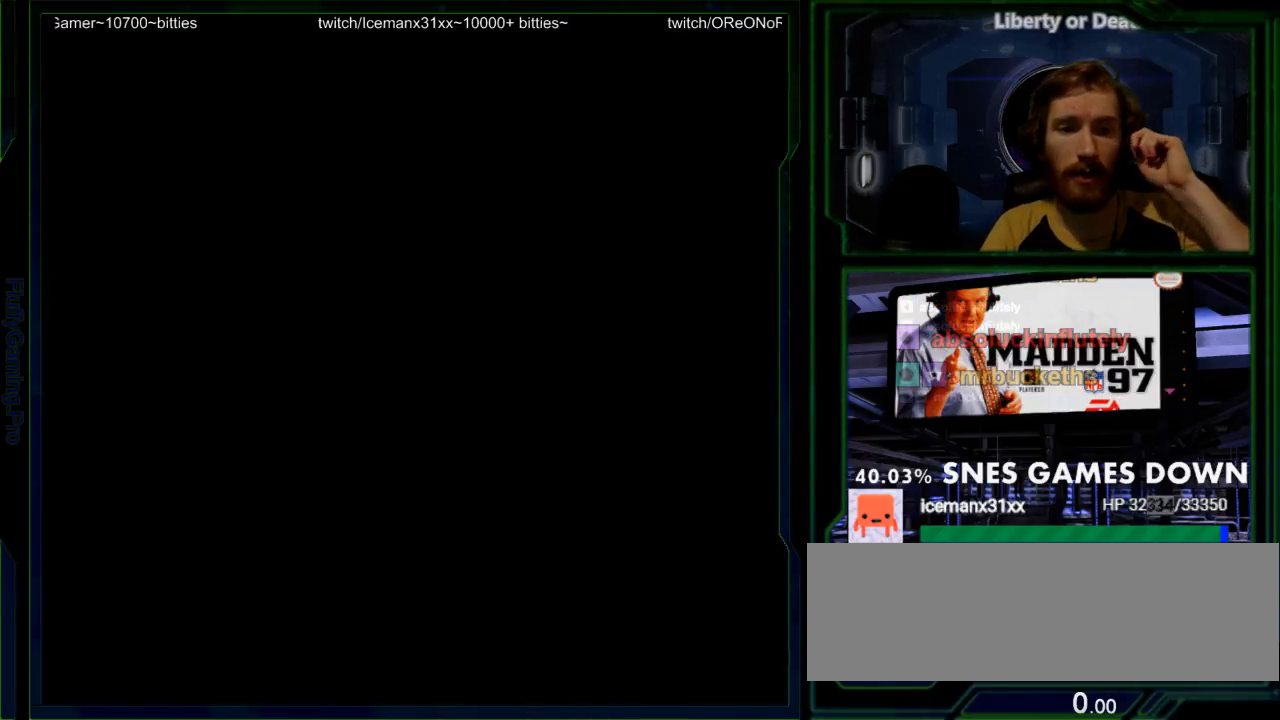
{"buttons": [], "events": []}
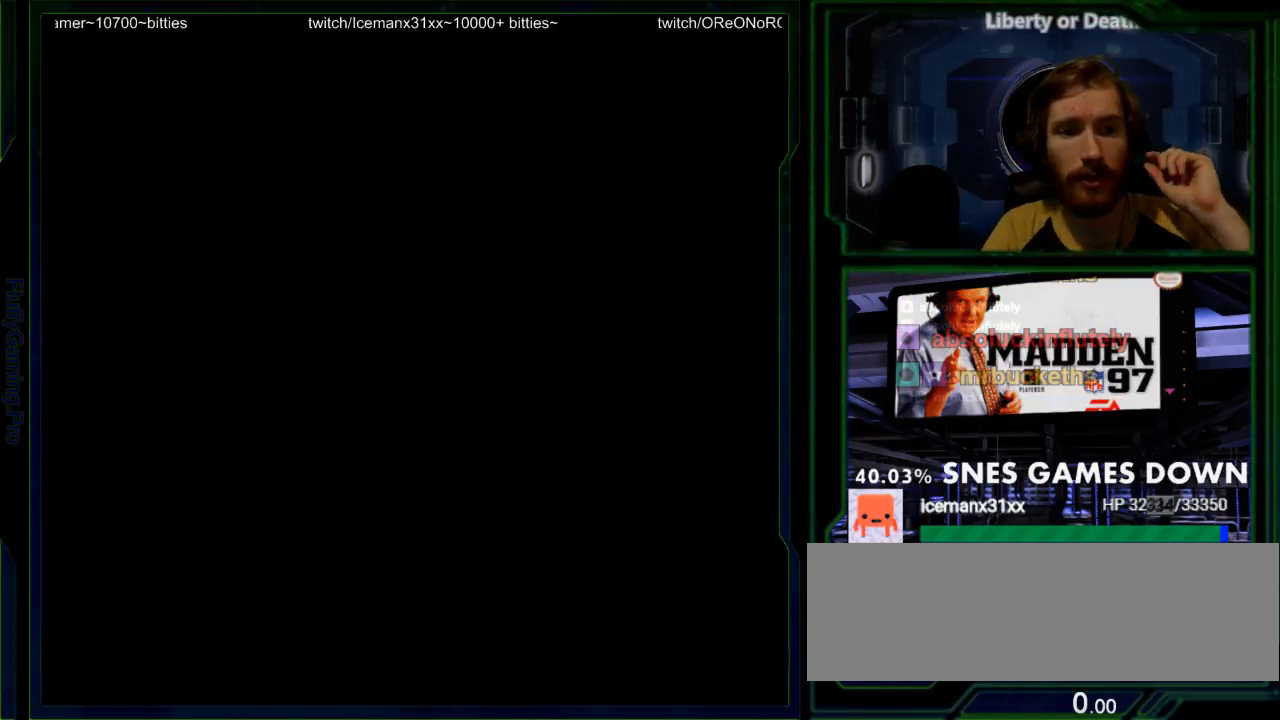
{"buttons": [], "events": []}
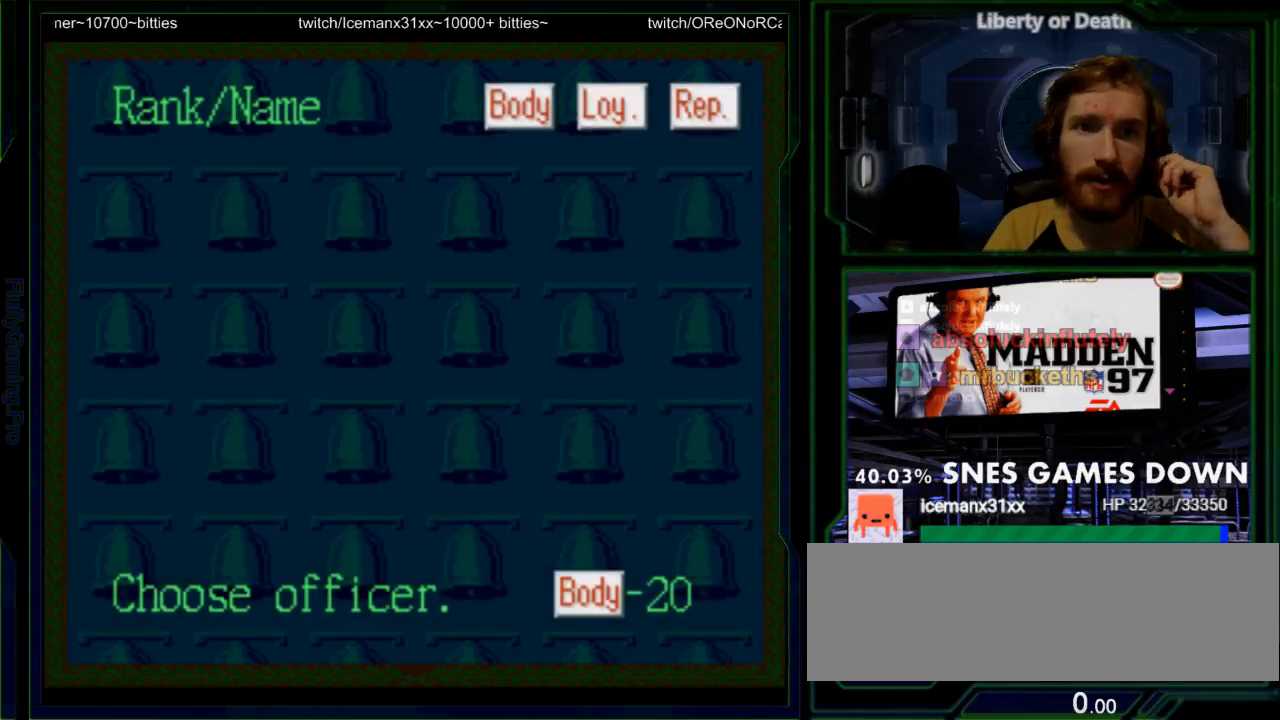
{"buttons": [], "events": []}
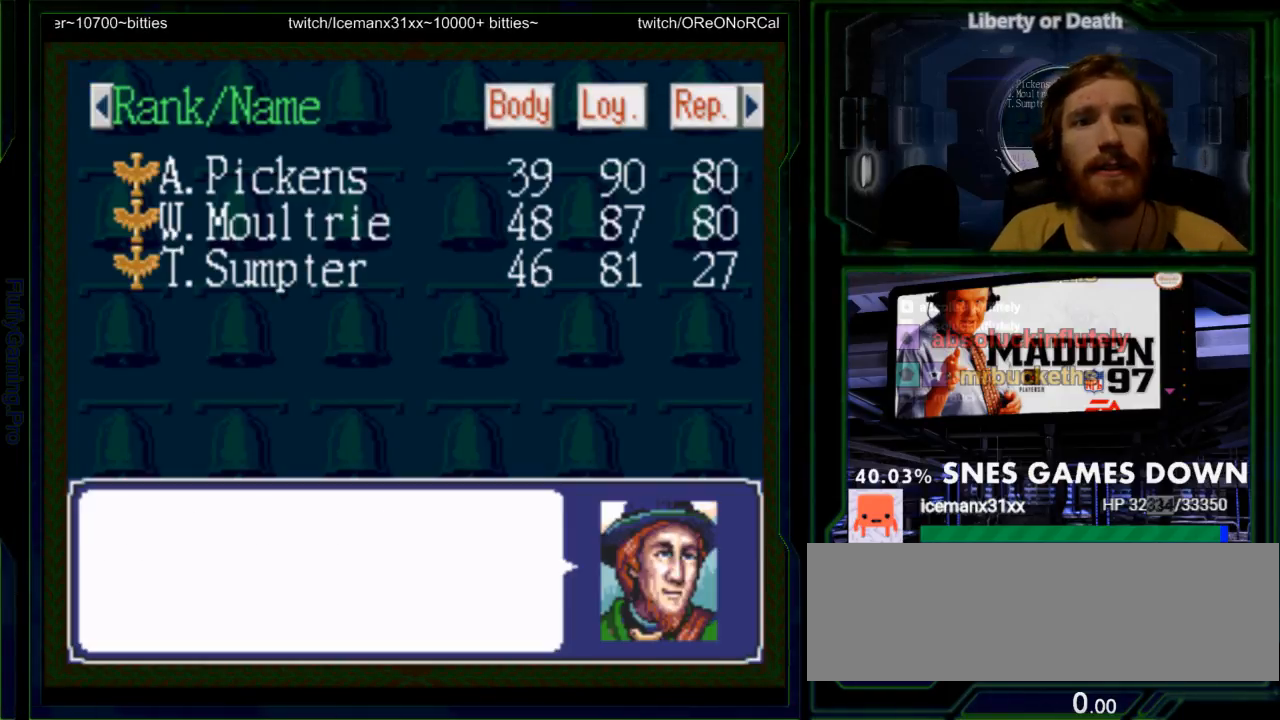
{"buttons": []}
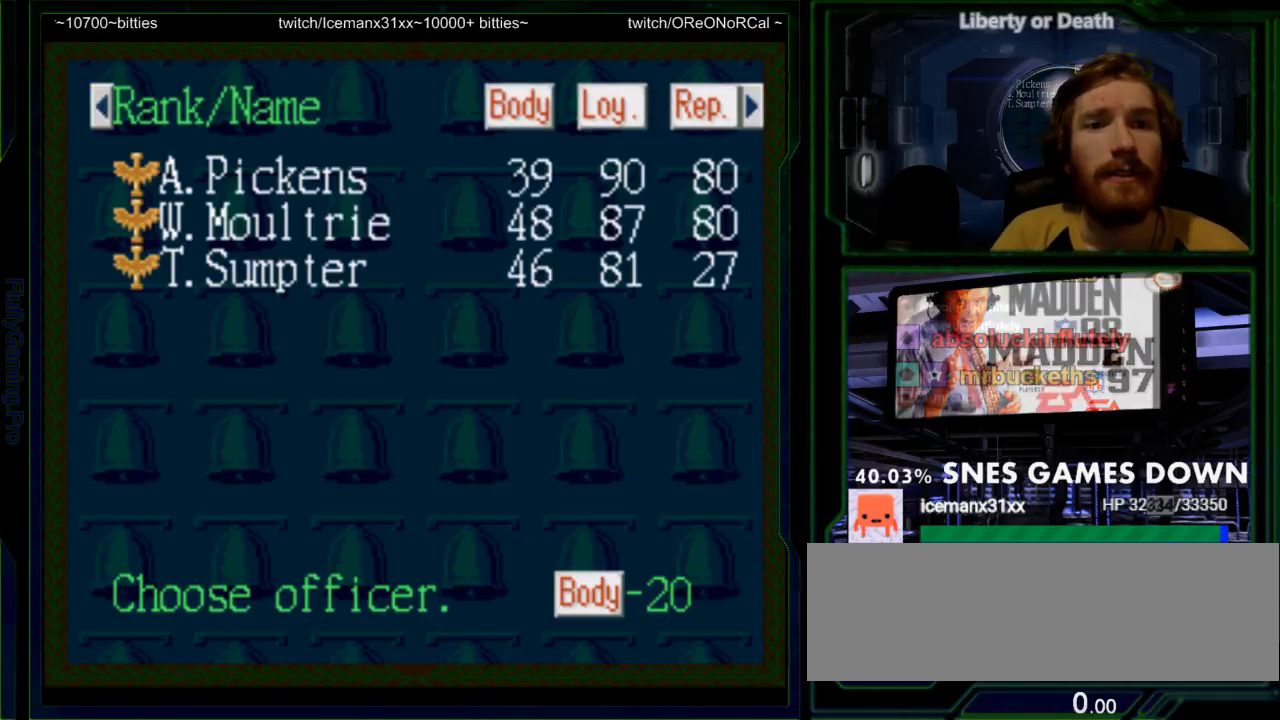
{"buttons": ["DPAD_DOWN"], "events": [[433, "DPAD_DOWN", "down"]]}
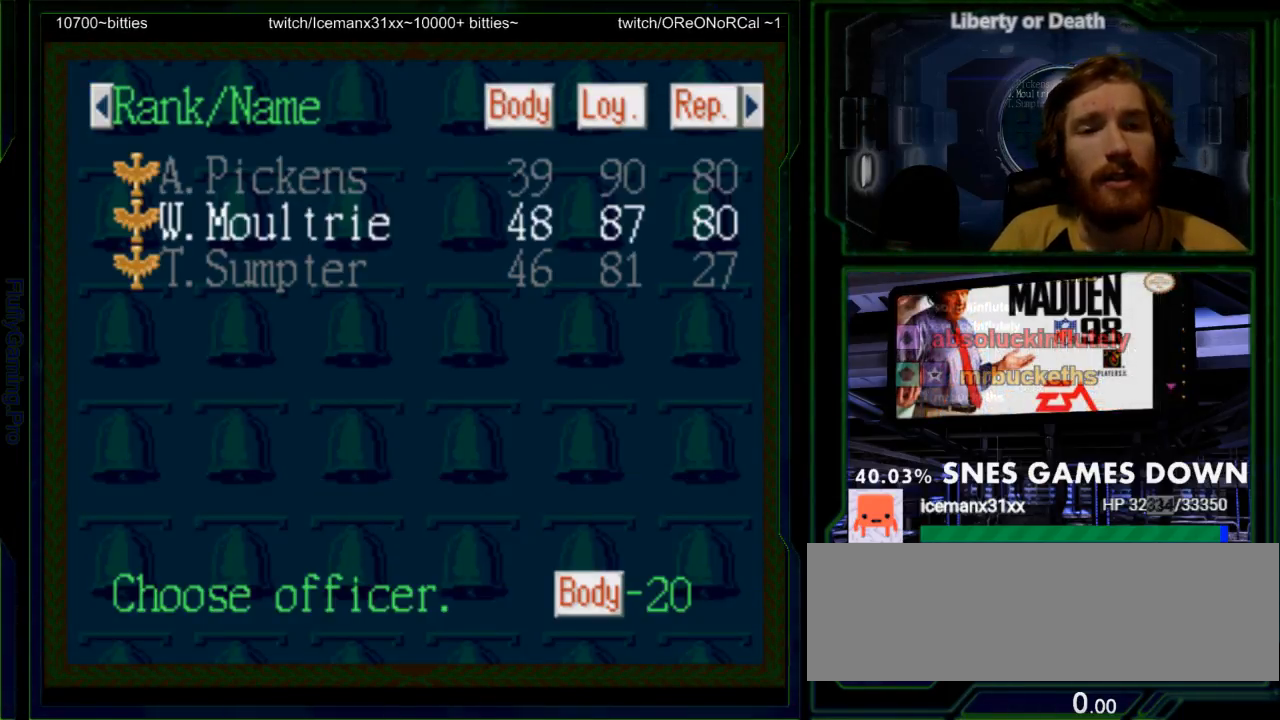
{"buttons": []}
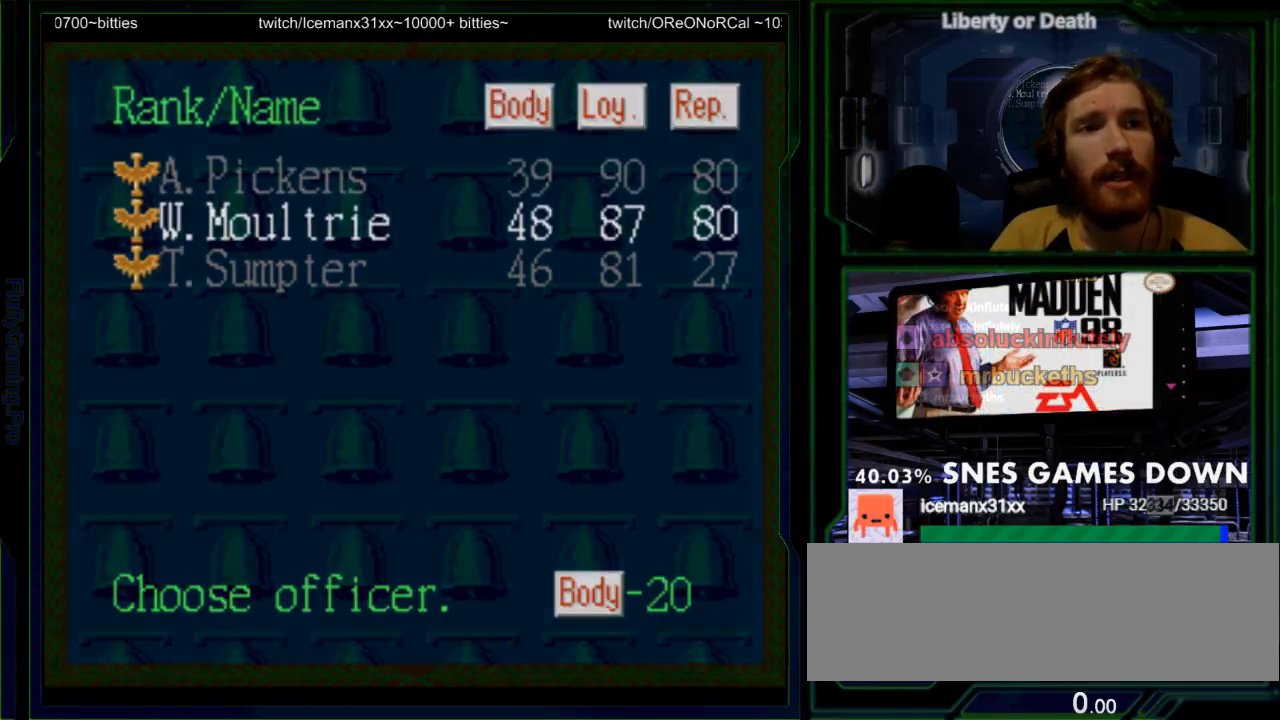
{"buttons": [], "events": []}
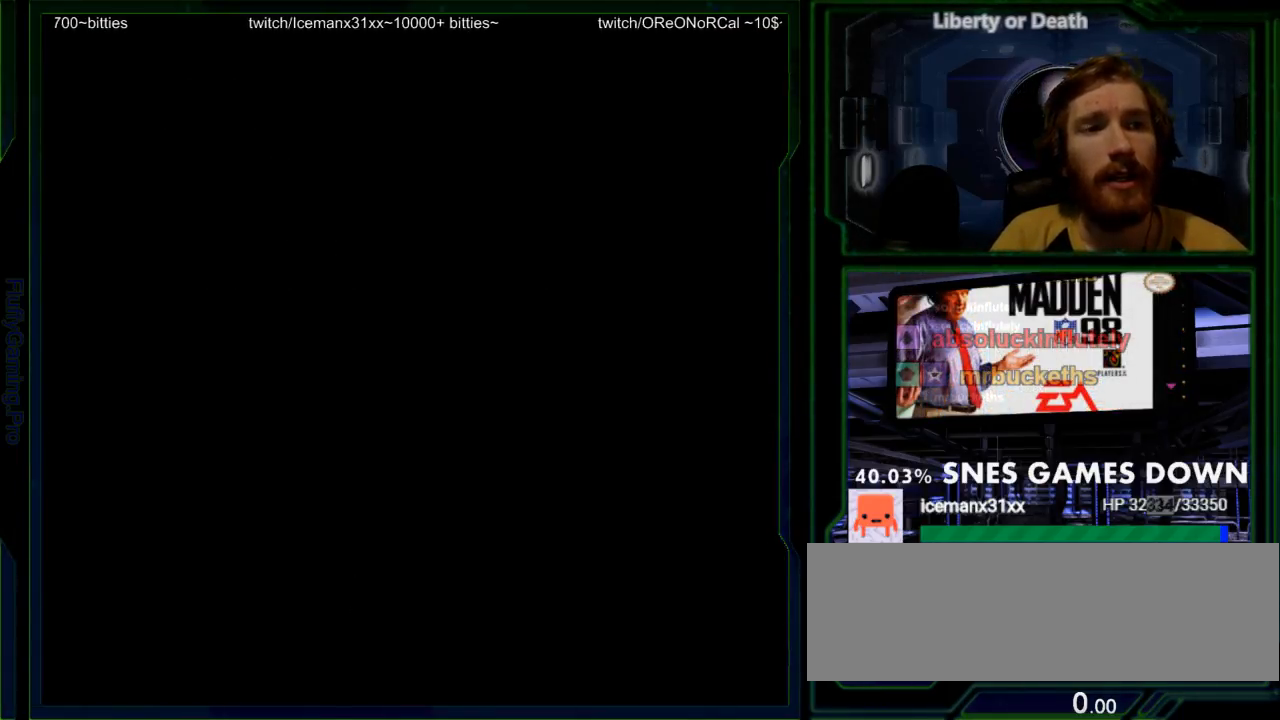
{"buttons": [], "events": []}
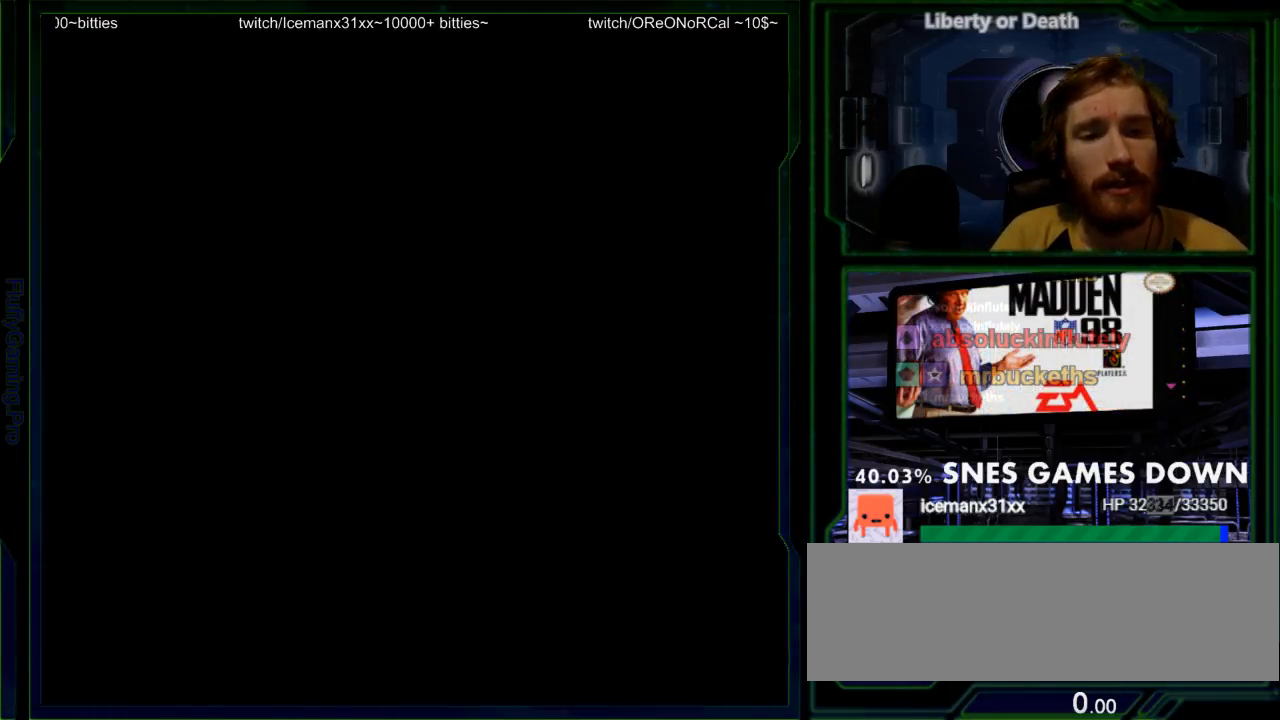
{"buttons": [], "events": []}
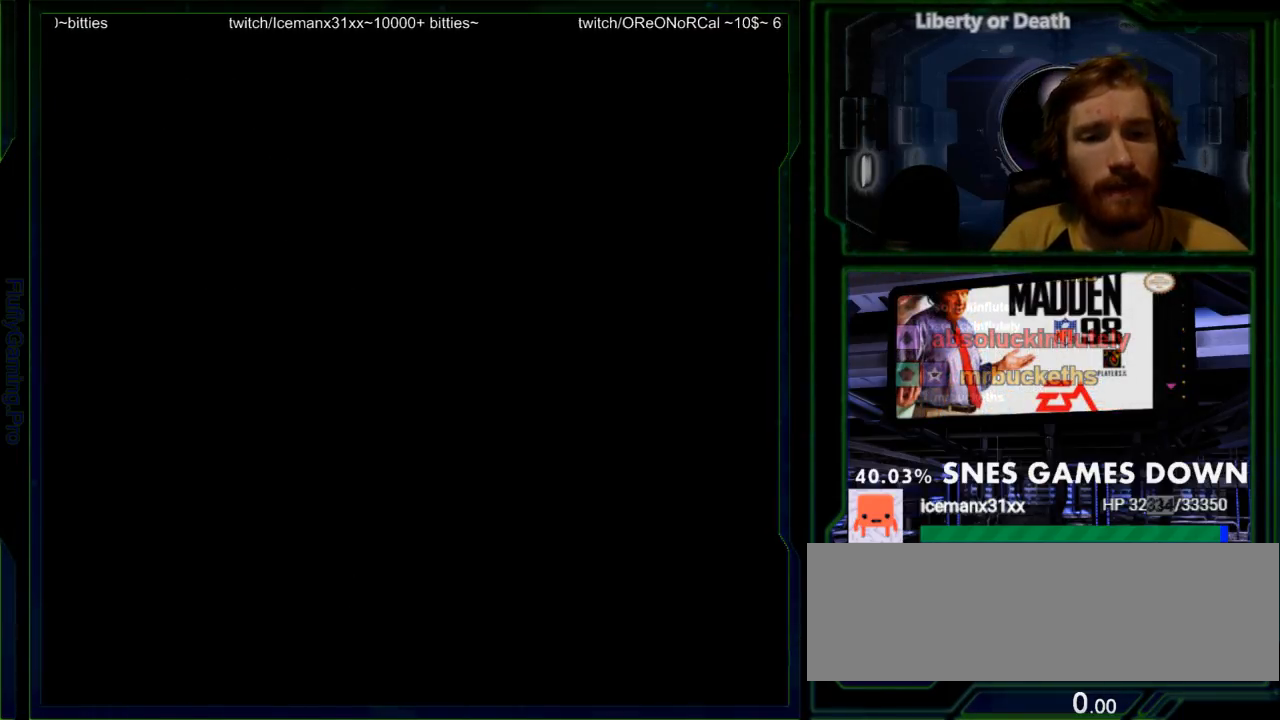
{"buttons": [], "events": []}
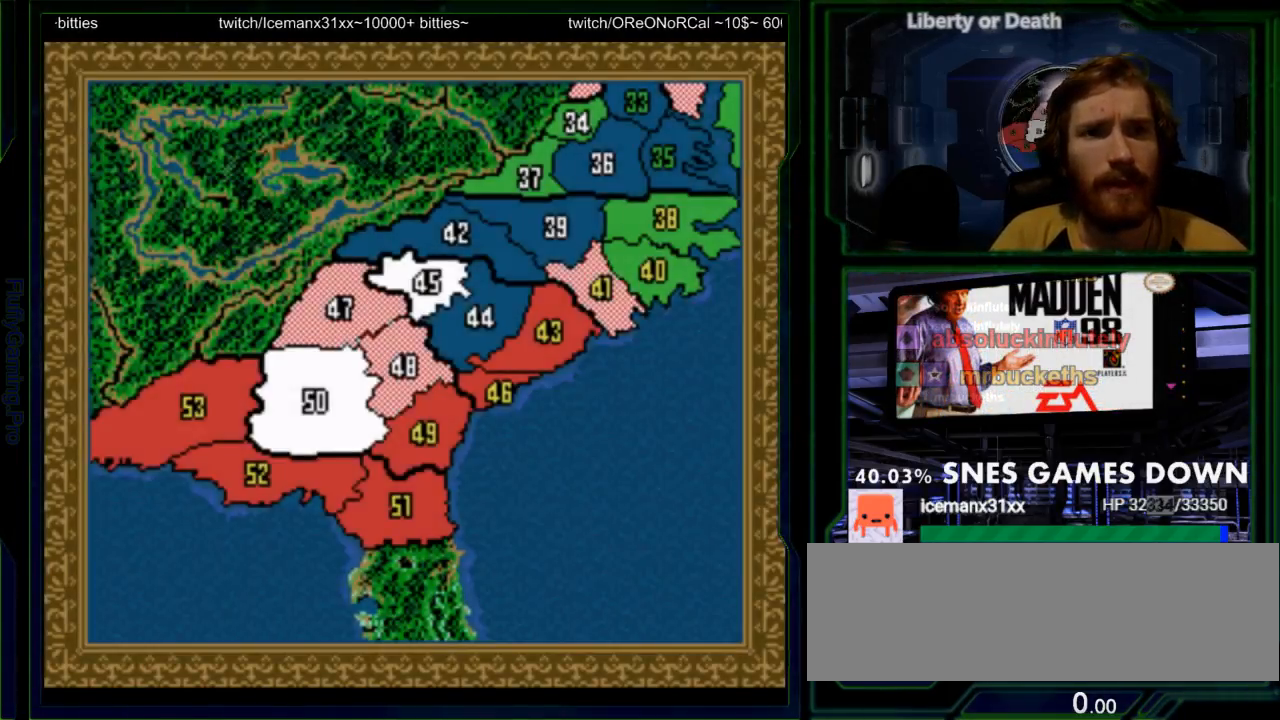
{"buttons": [], "events": [[200, "DPAD_UP", "down"], [317, "DPAD_UP", "up"]]}
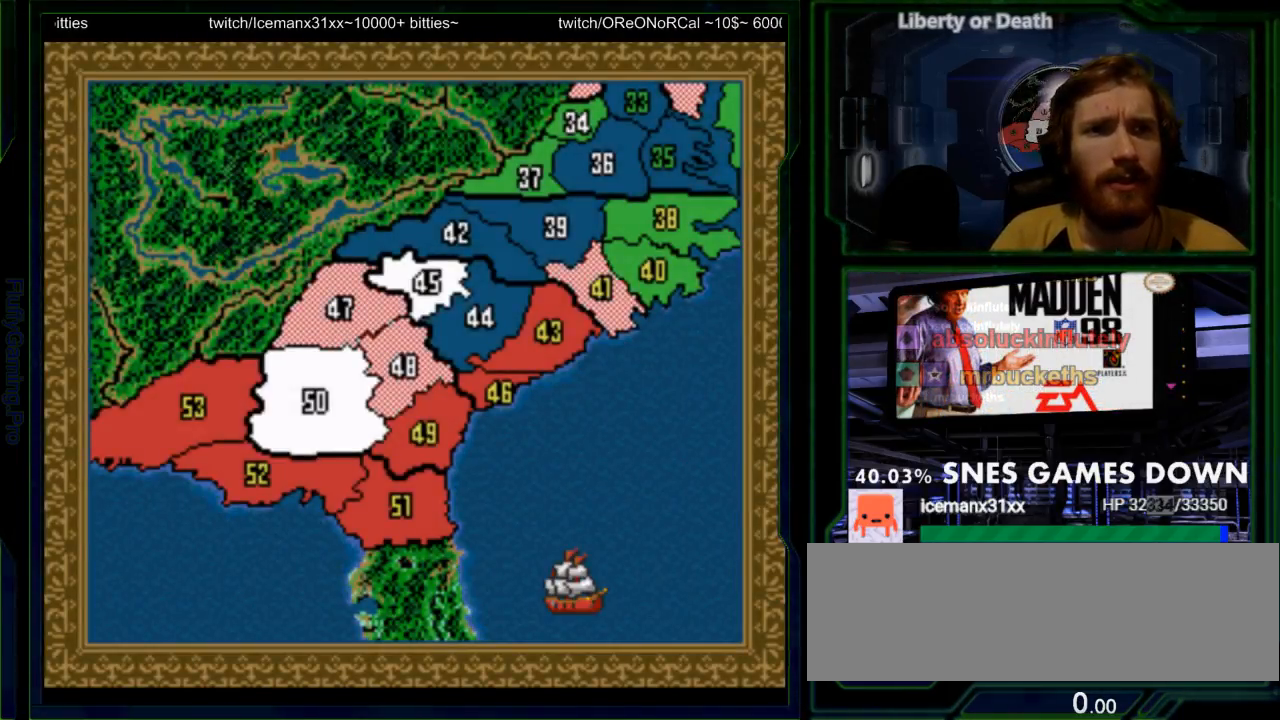
{"buttons": [], "events": [[117, "DPAD_UP", "down"], [267, "DPAD_UP", "up"], [400, "DPAD_UP", "down"], [483, "DPAD_UP", "up"]]}
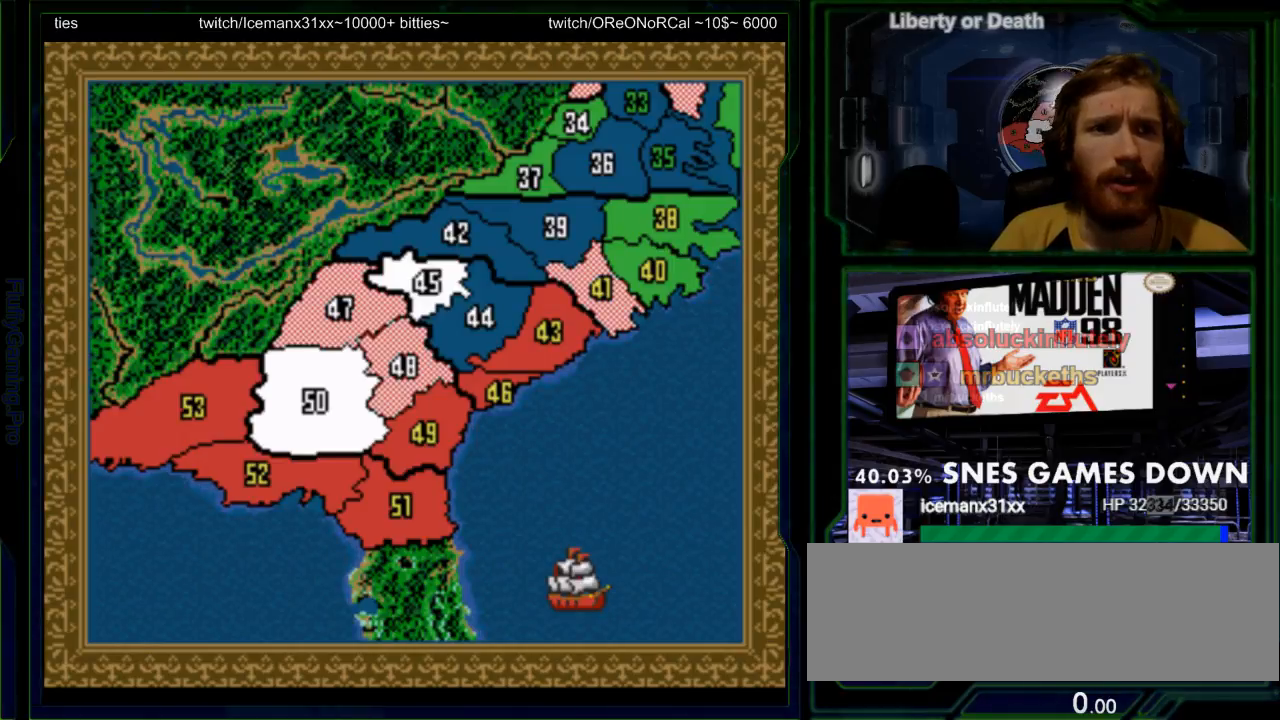
{"buttons": [], "events": []}